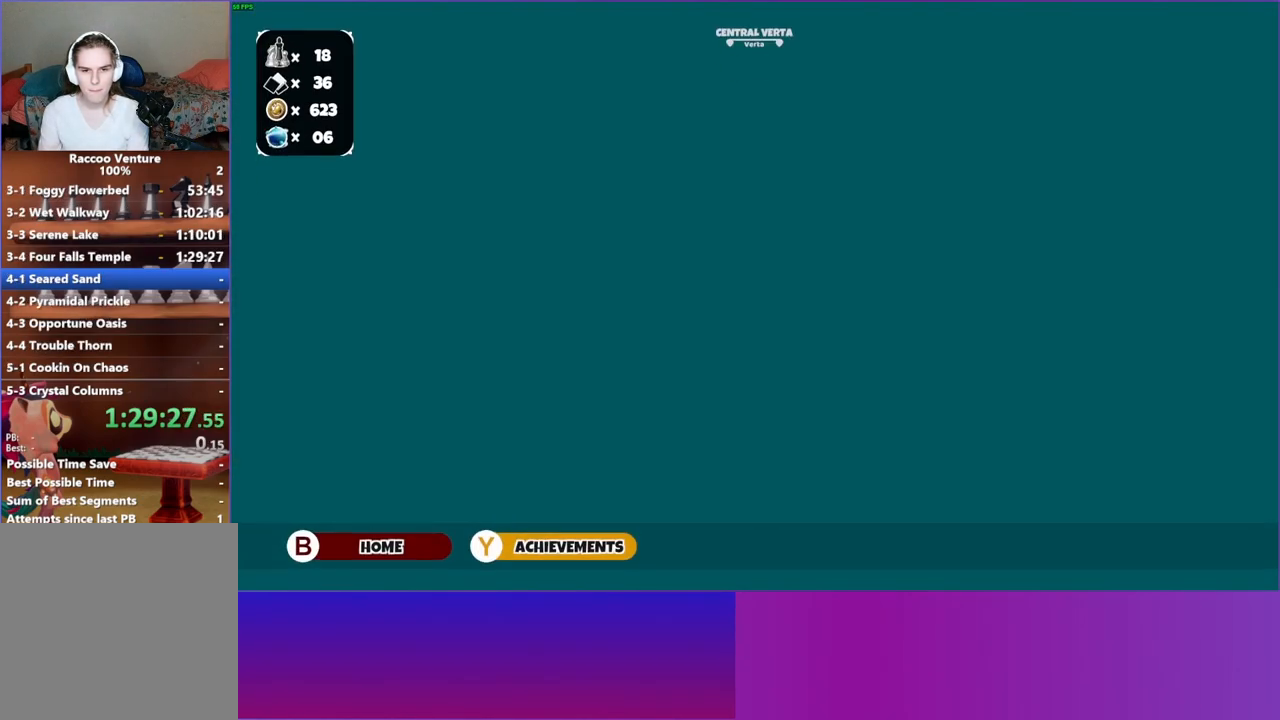
Gameplay with a controller (Xbox layout); each line is a JSON object with the inputs held at the frame after it. "events" lists button and stick changes between this image and that frame as [ms after this image, input, new state], when the widget could be followed in between. Not read: L3 R3.
{"buttons": [], "left_stick": "up-left", "right_stick": "center", "events": [[100, "left_stick", "right"], [150, "left_stick", "up-right"], [417, "left_stick", "up-left"]]}
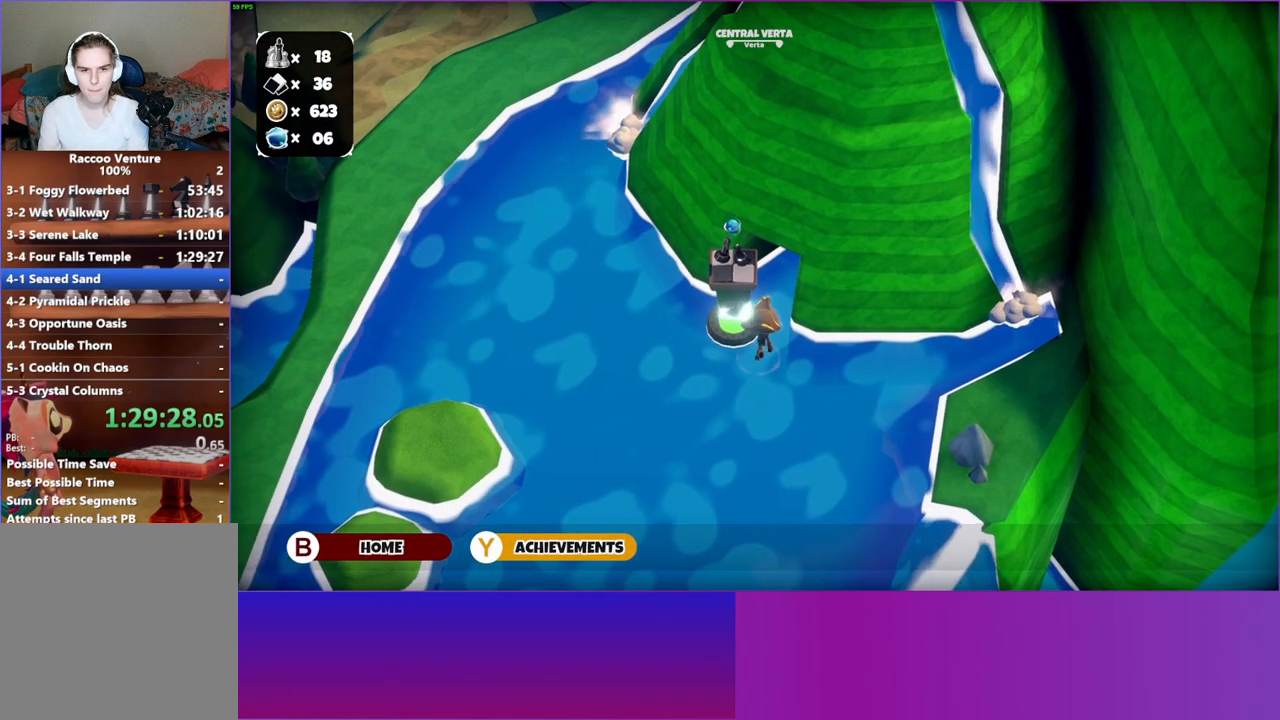
{"buttons": [], "left_stick": "left", "right_stick": "center", "events": [[17, "left_stick", "left"], [117, "left_stick", "down-left"], [267, "left_stick", "left"]]}
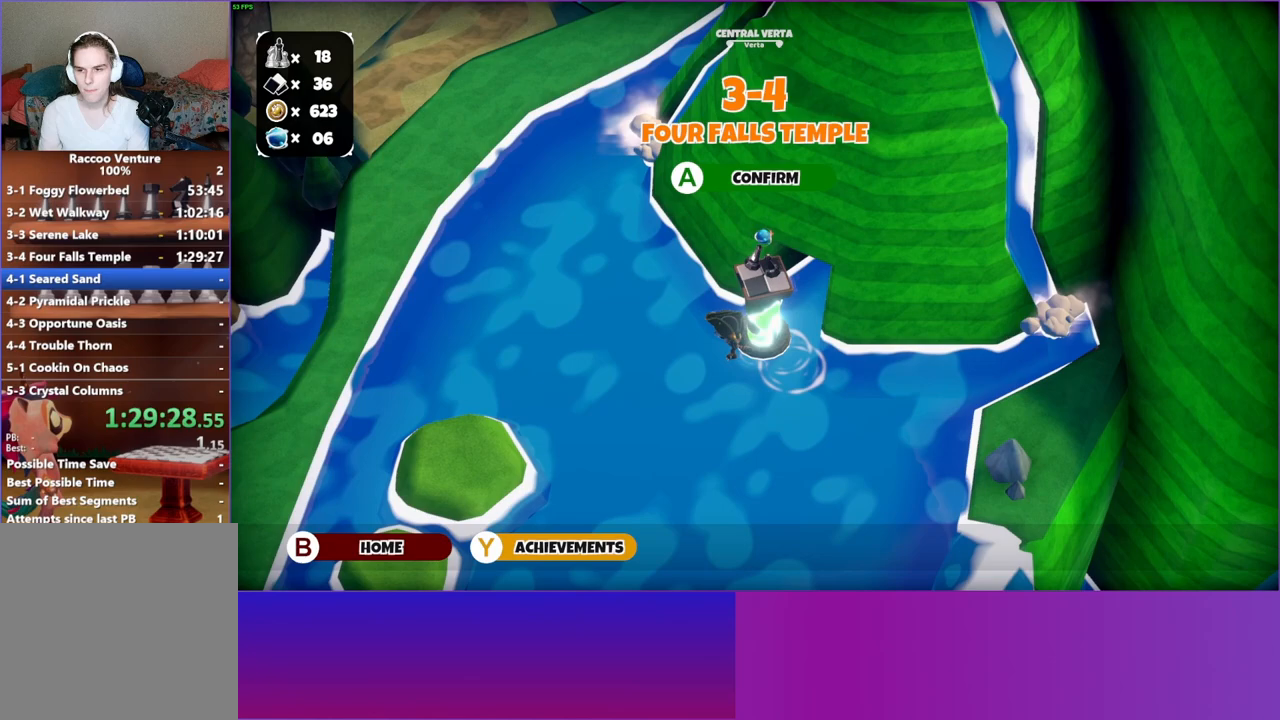
{"buttons": [], "left_stick": "up-left", "right_stick": "center", "events": [[50, "left_stick", "up-left"]]}
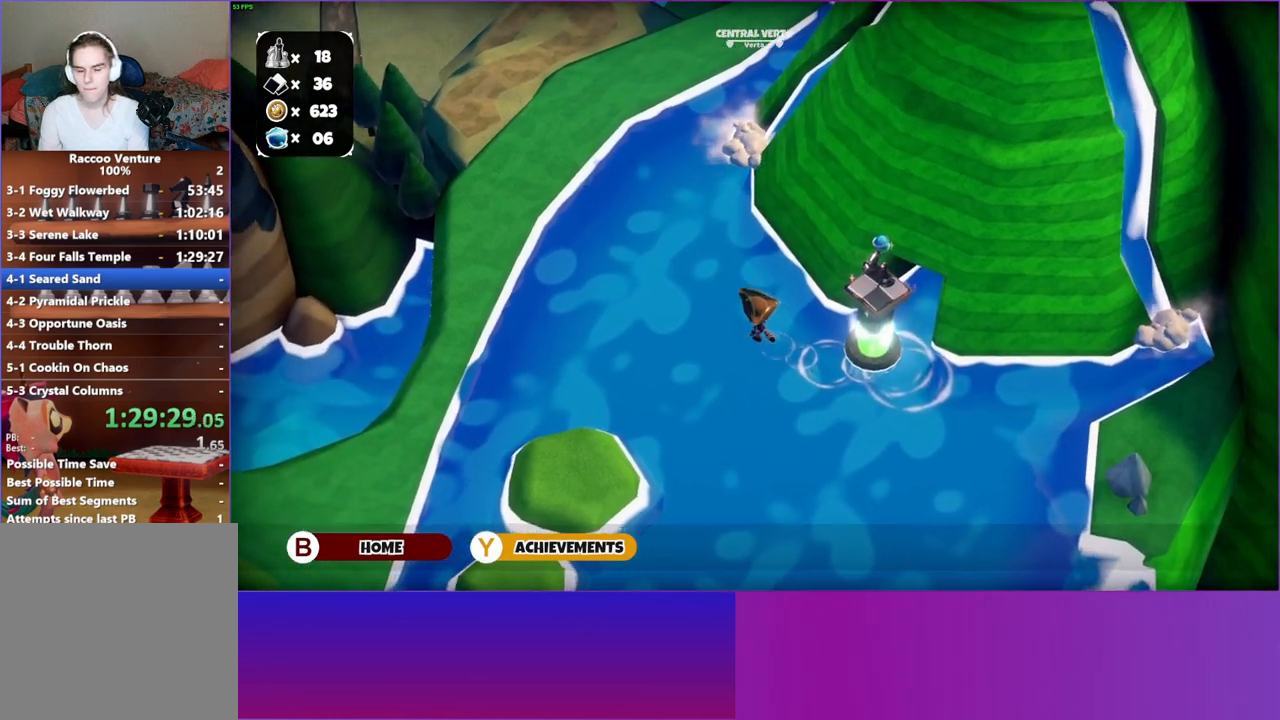
{"buttons": [], "left_stick": "up-left", "right_stick": "center", "events": []}
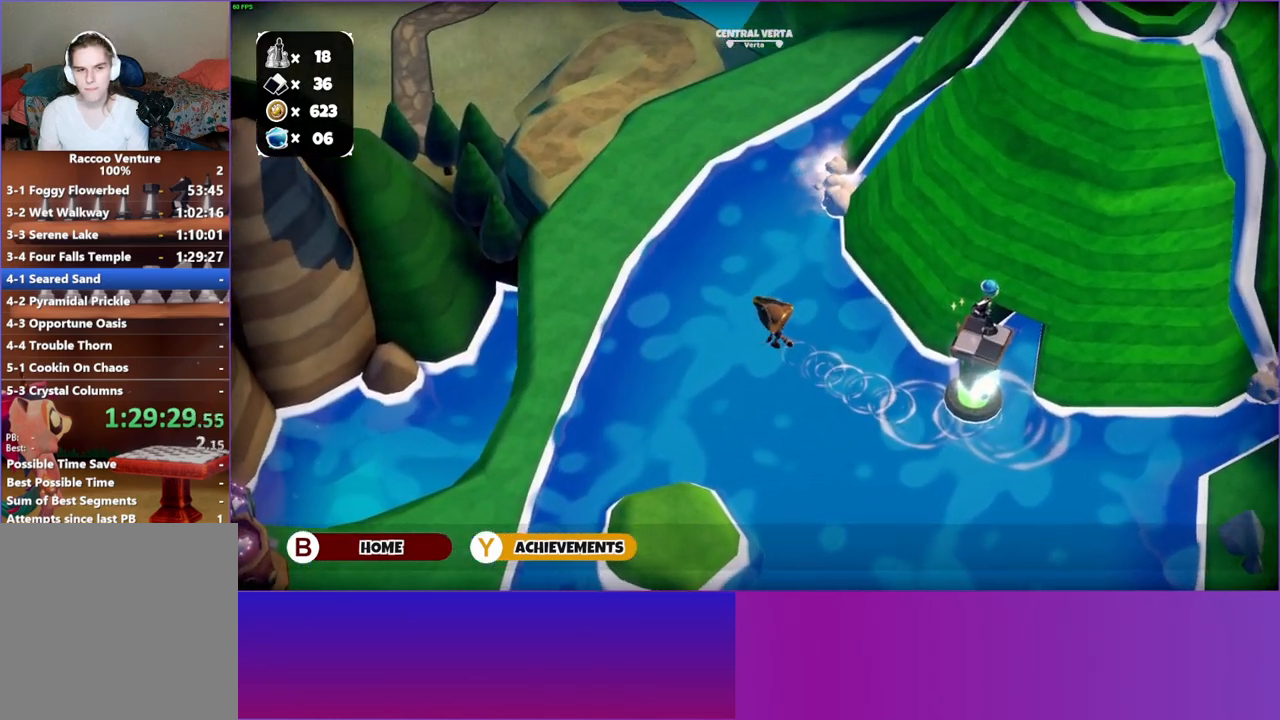
{"buttons": [], "left_stick": "up-left", "right_stick": "center", "events": []}
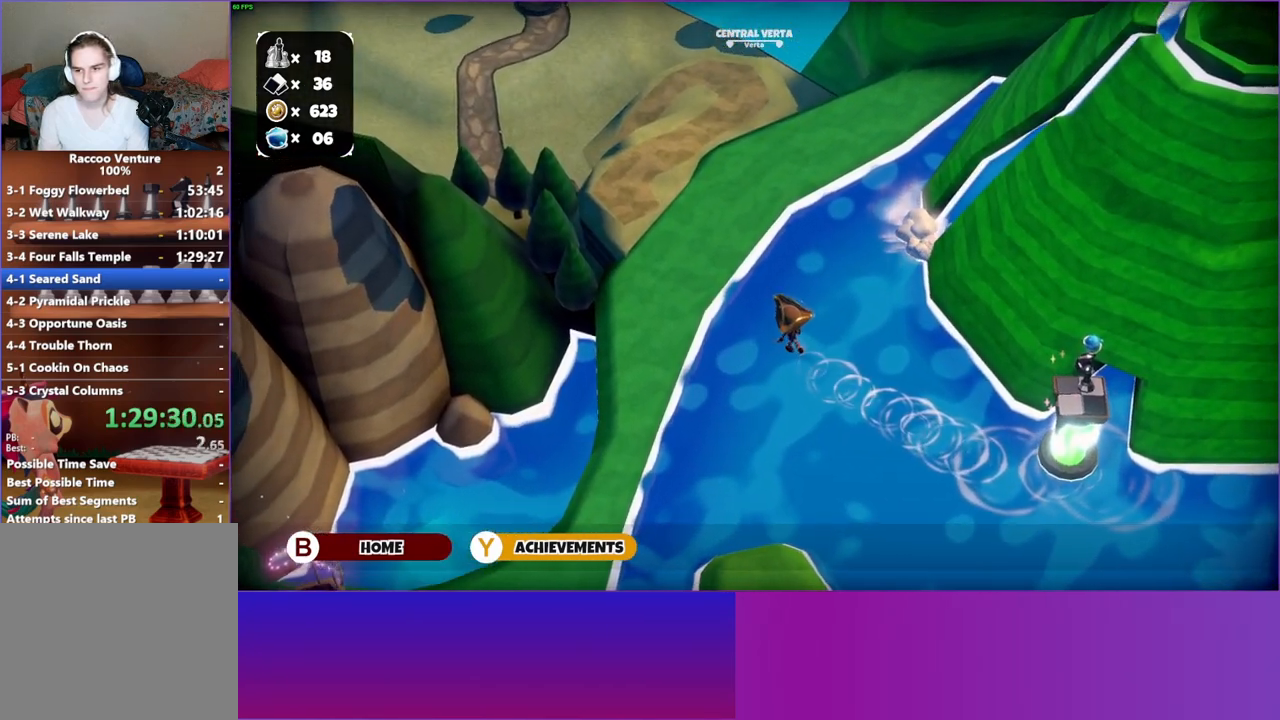
{"buttons": [], "left_stick": "up-left", "right_stick": "center", "events": []}
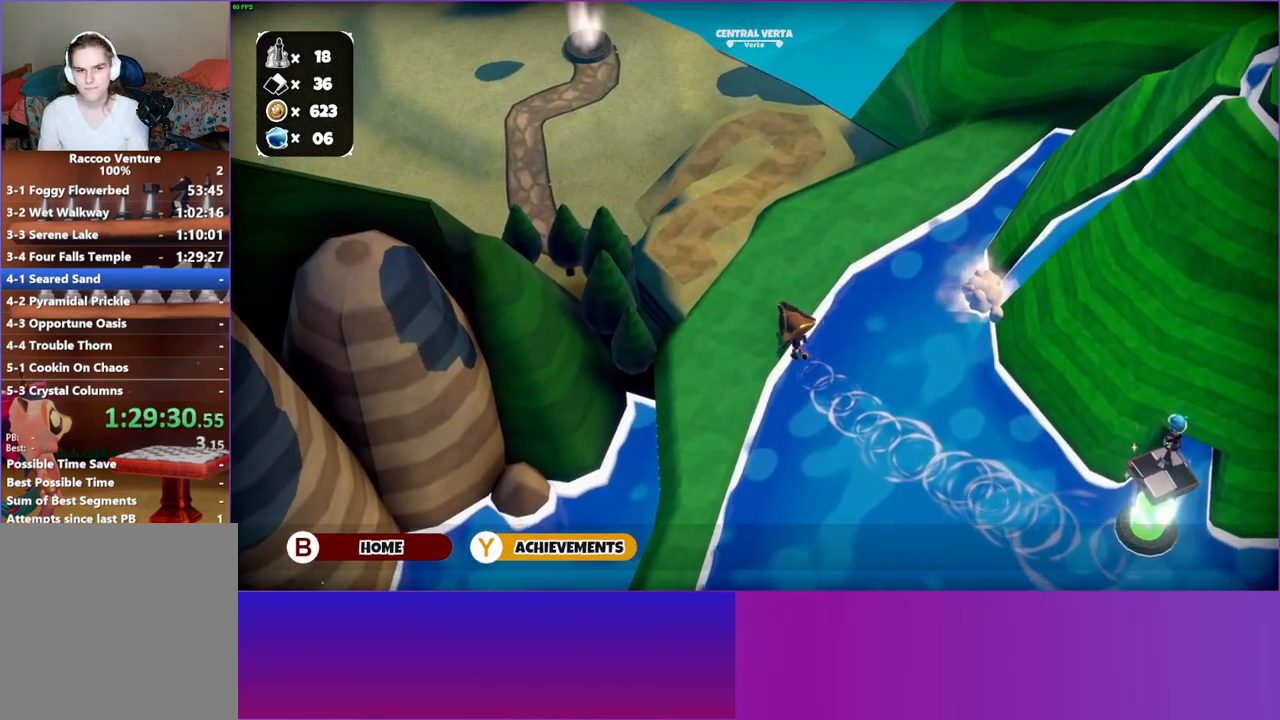
{"buttons": [], "left_stick": "up", "right_stick": "center", "events": [[483, "left_stick", "up"]]}
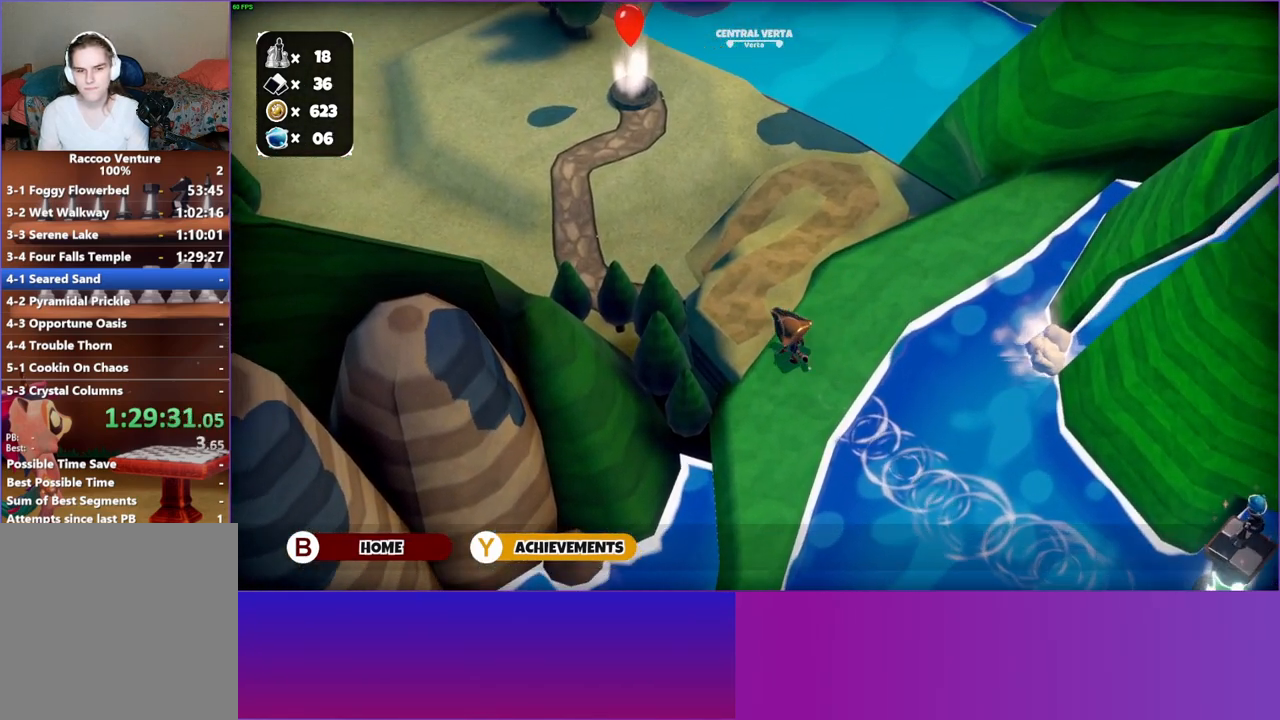
{"buttons": [], "left_stick": "up", "right_stick": "center", "events": []}
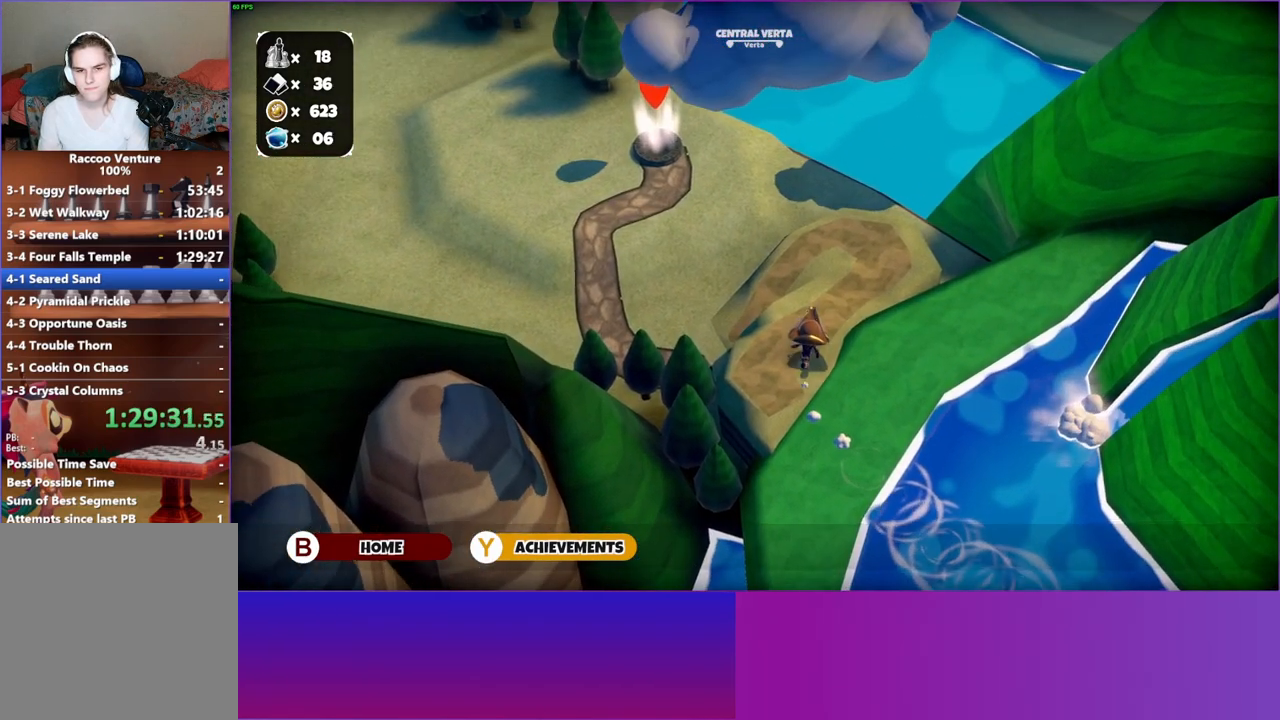
{"buttons": [], "left_stick": "up-right", "right_stick": "center", "events": [[83, "left_stick", "up-right"]]}
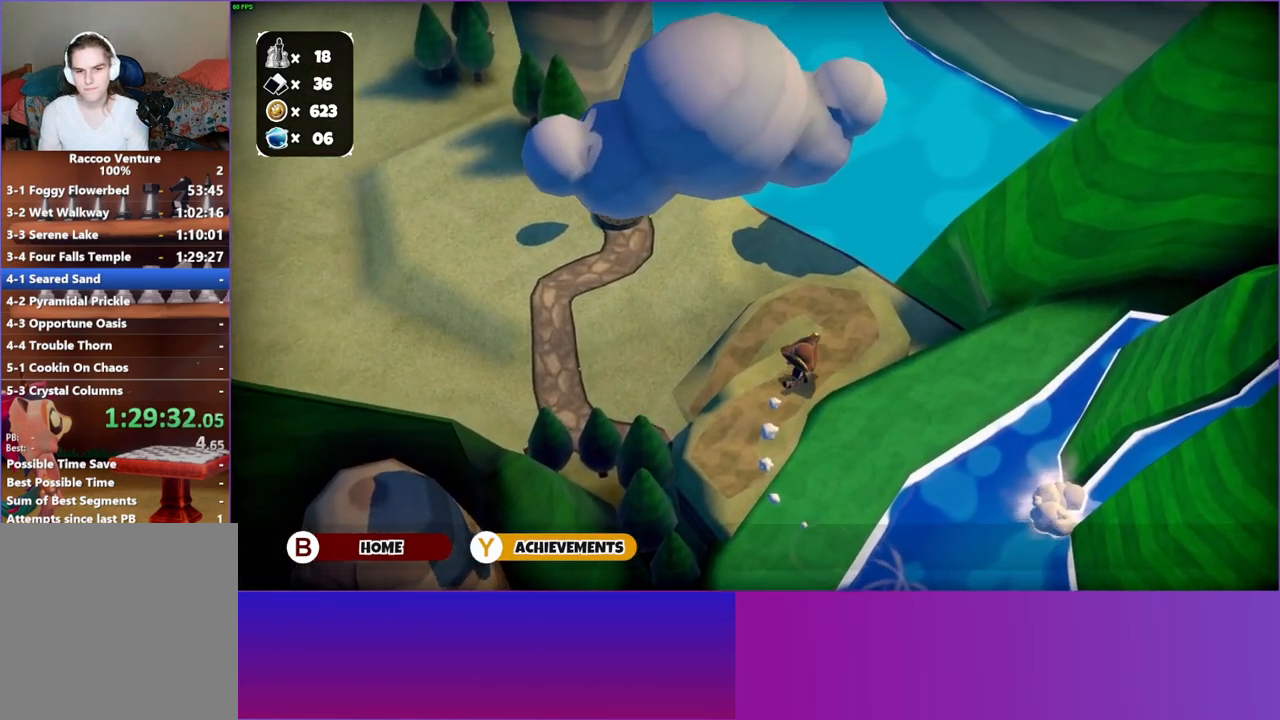
{"buttons": [], "left_stick": "down-left", "right_stick": "center", "events": [[50, "left_stick", "up"], [300, "left_stick", "left"], [467, "left_stick", "down-left"]]}
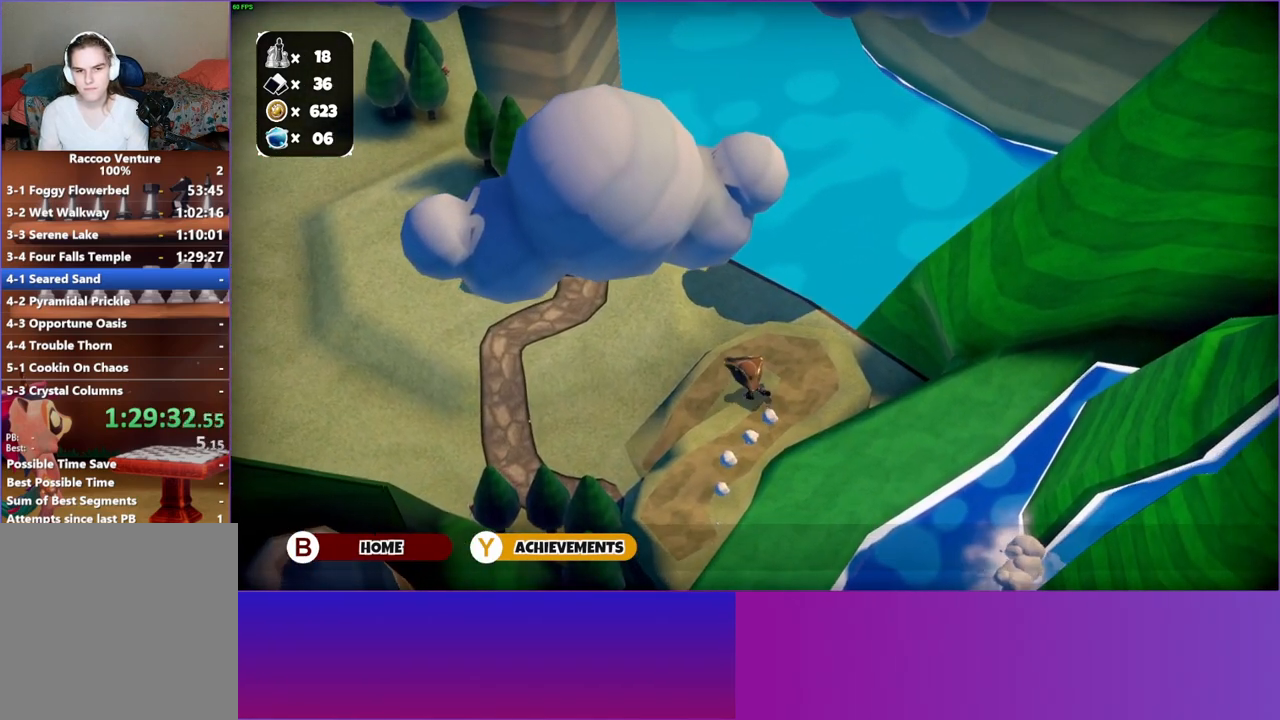
{"buttons": [], "left_stick": "up-right", "right_stick": "center", "events": [[250, "left_stick", "left"], [483, "left_stick", "up-right"]]}
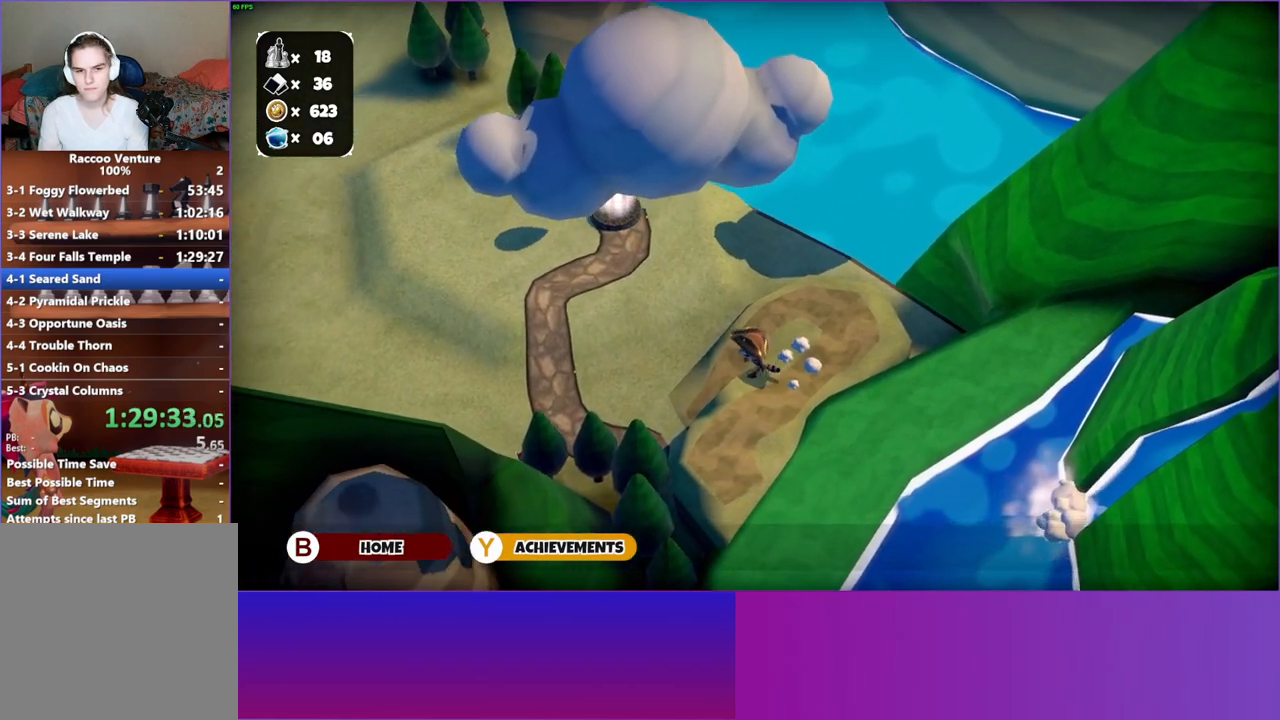
{"buttons": [], "left_stick": "up-right", "right_stick": "center", "events": [[117, "left_stick", "up-left"], [367, "left_stick", "up-right"]]}
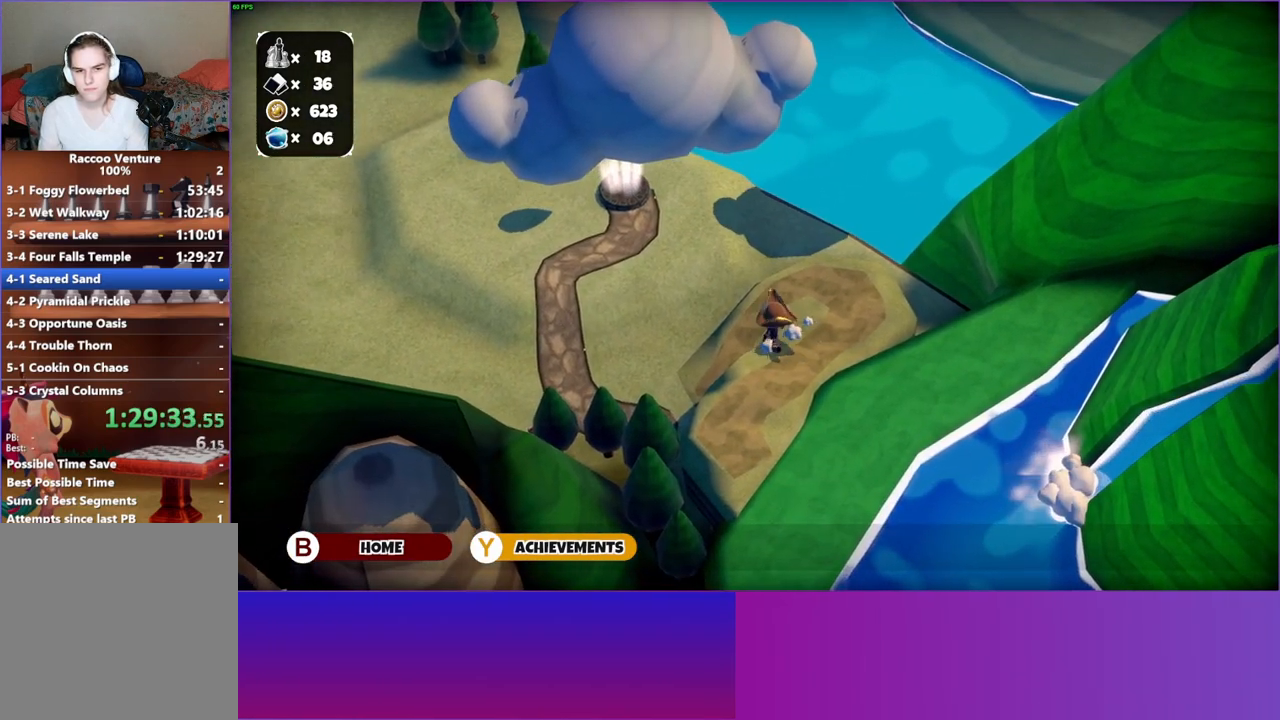
{"buttons": [], "left_stick": "left", "right_stick": "center", "events": [[367, "left_stick", "up-left"], [467, "left_stick", "left"]]}
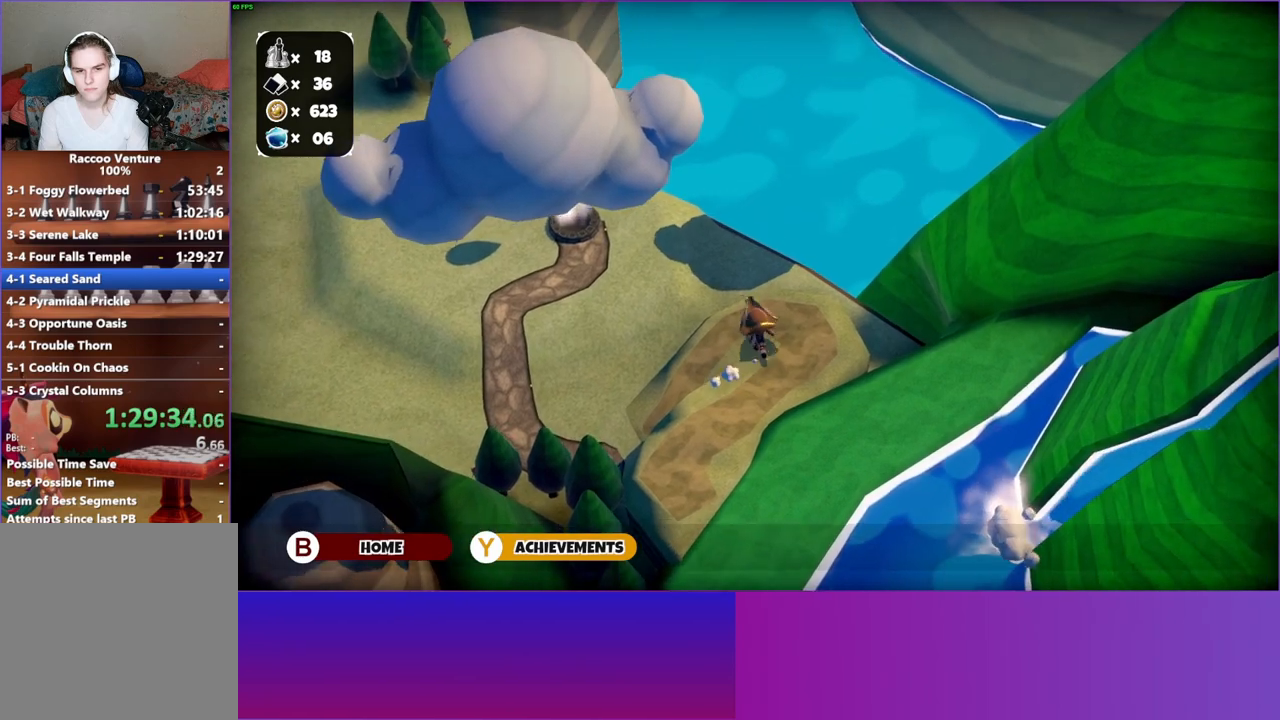
{"buttons": [], "left_stick": "down-left", "right_stick": "center", "events": [[183, "left_stick", "down-left"]]}
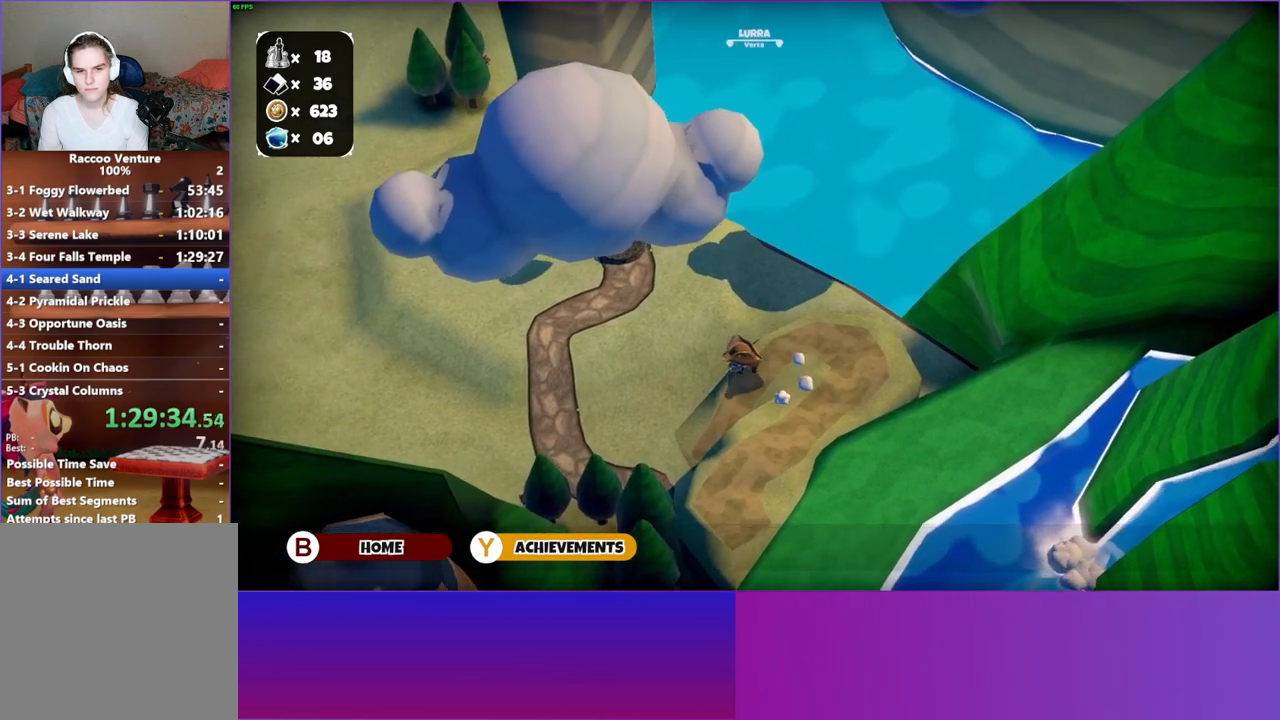
{"buttons": [], "left_stick": "up-left", "right_stick": "center", "events": [[67, "left_stick", "left"], [467, "left_stick", "up-left"]]}
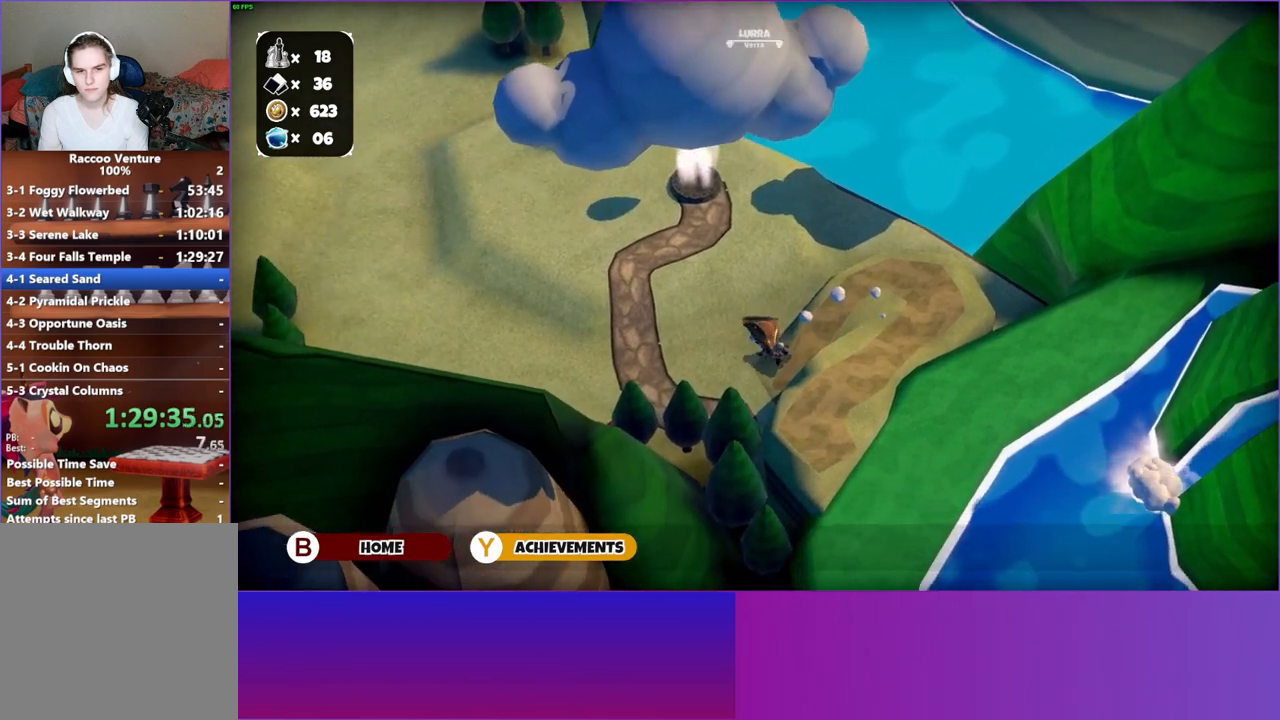
{"buttons": [], "left_stick": "up-left", "right_stick": "center", "events": []}
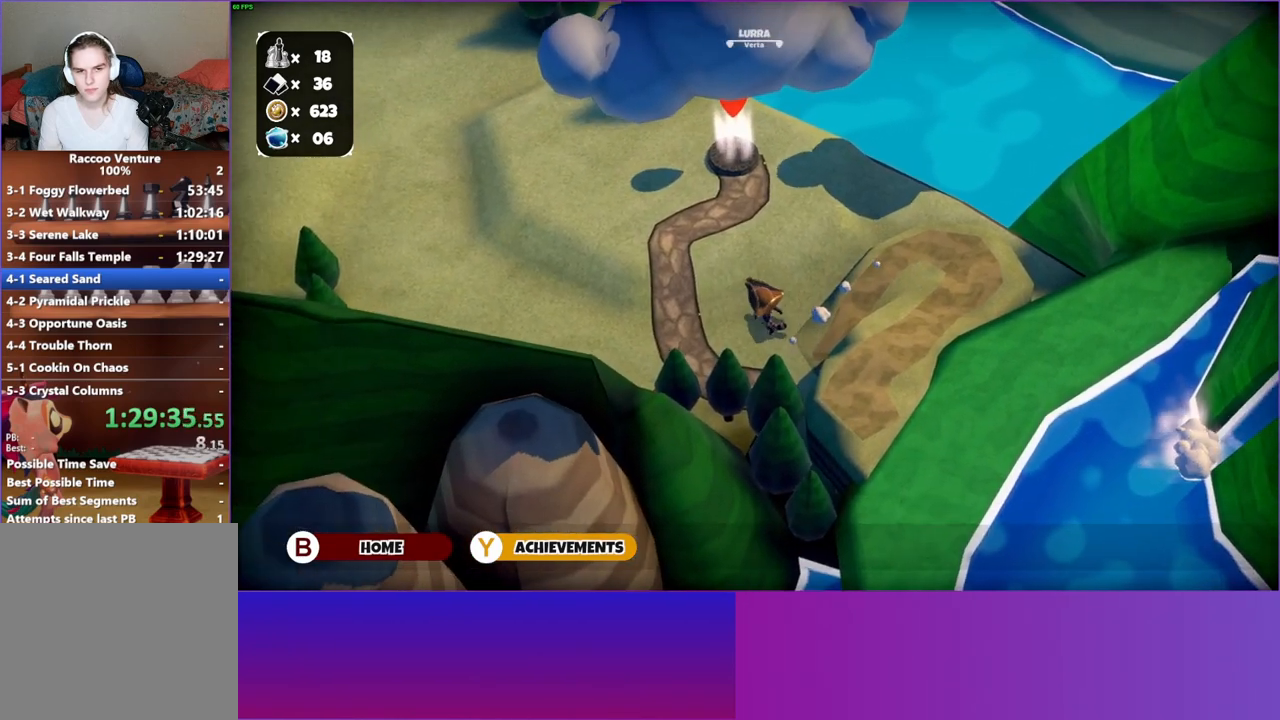
{"buttons": [], "left_stick": "up", "right_stick": "center", "events": [[67, "left_stick", "up"]]}
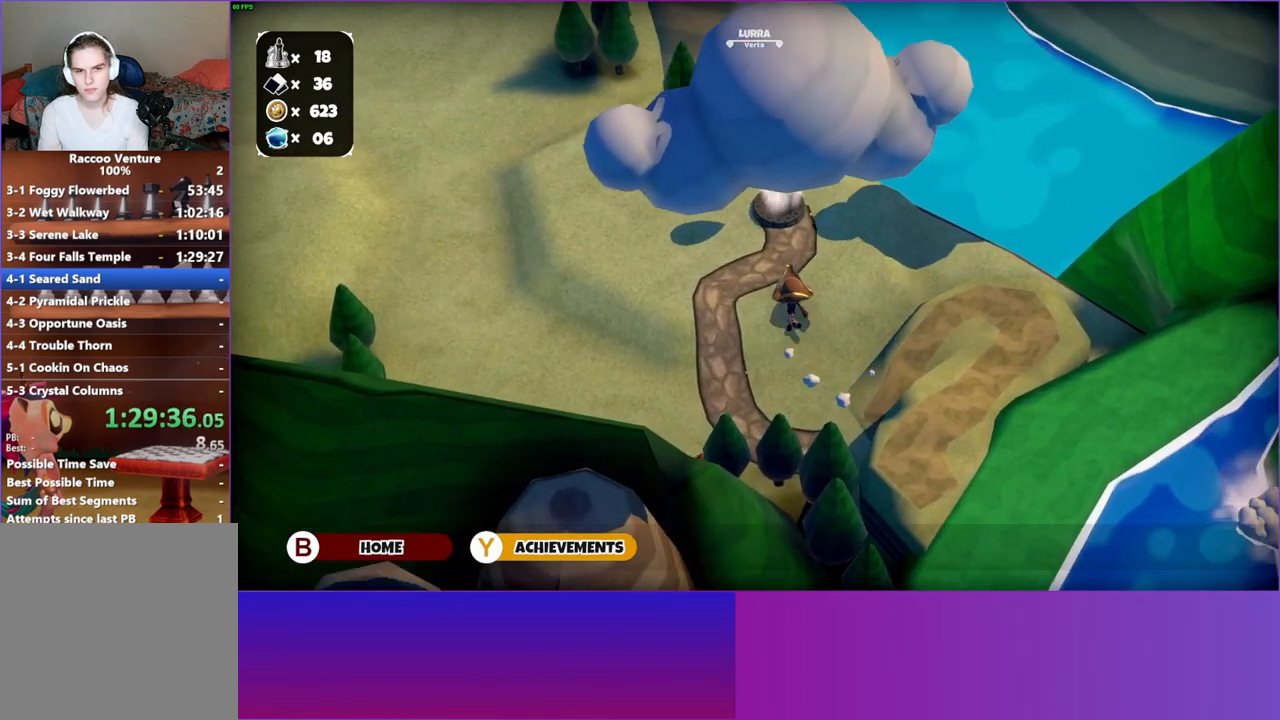
{"buttons": [], "left_stick": "up", "right_stick": "center", "events": []}
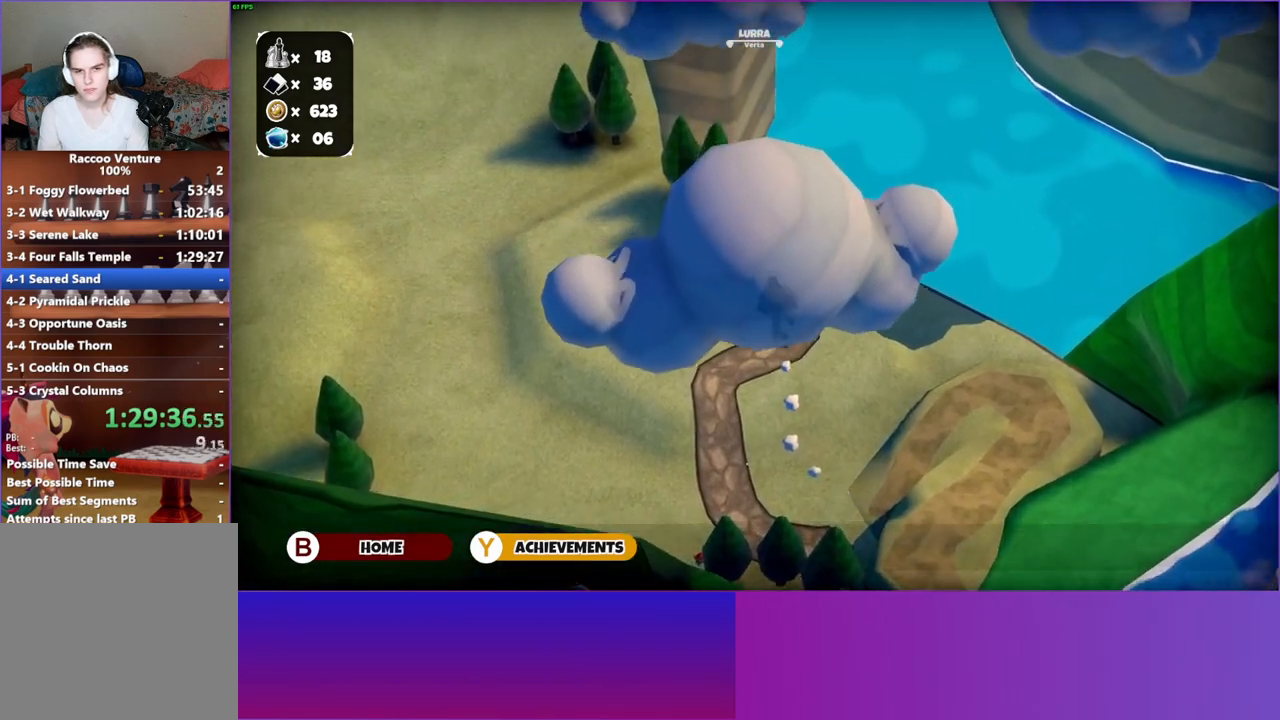
{"buttons": [], "left_stick": "down-right", "right_stick": "center", "events": [[250, "A", "down"], [283, "left_stick", "center"], [367, "A", "up"], [450, "left_stick", "down-right"]]}
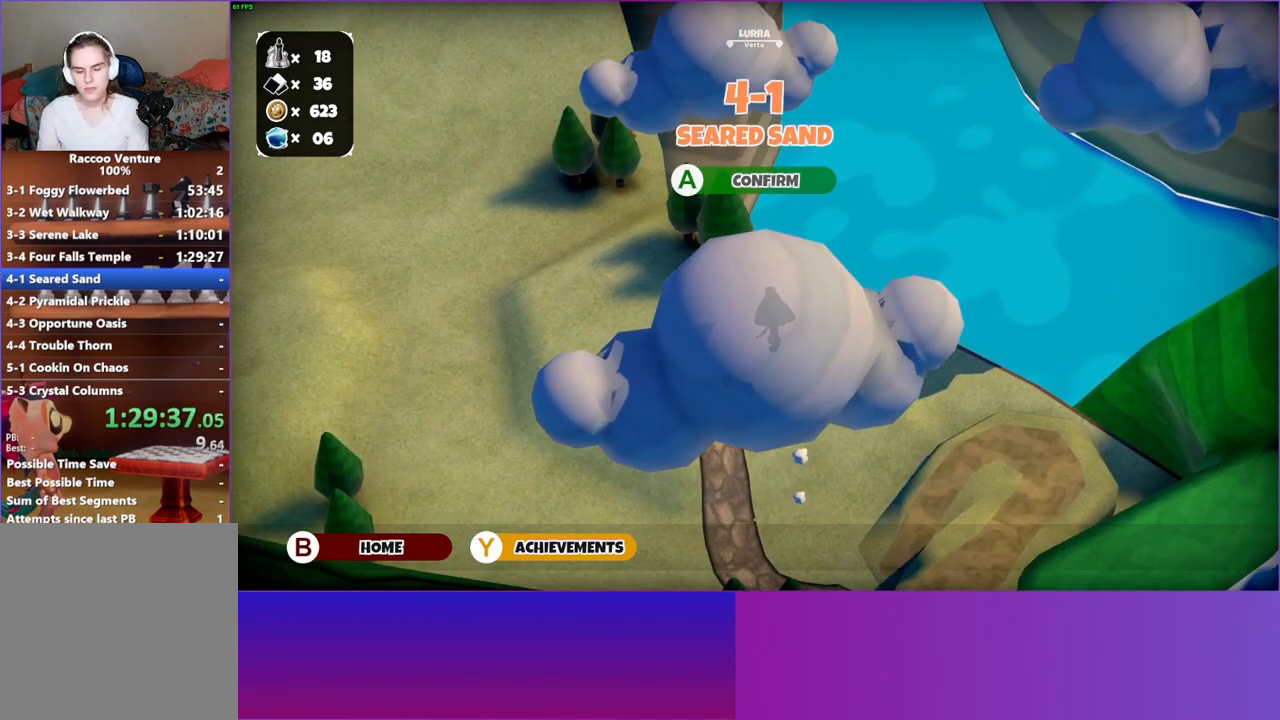
{"buttons": [], "left_stick": "down-right", "right_stick": "center", "events": []}
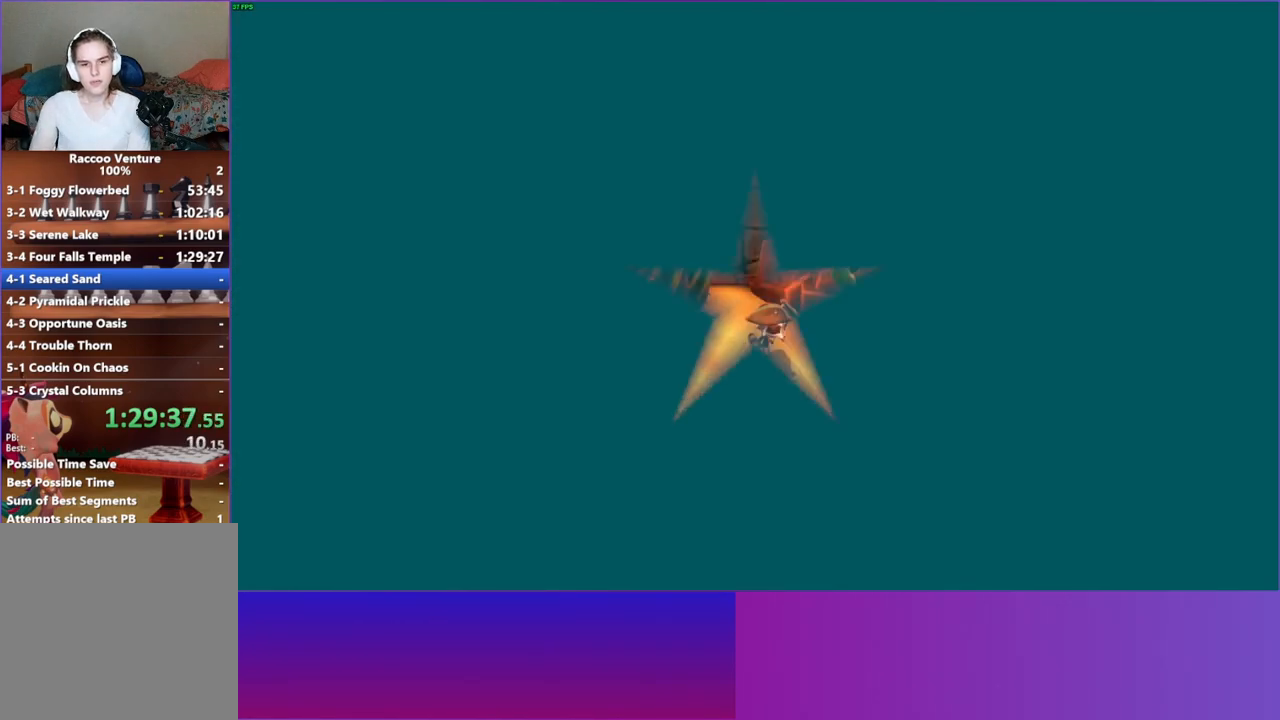
{"buttons": [], "left_stick": "down-right", "right_stick": "center", "events": [[300, "left_stick", "right"], [417, "left_stick", "down-right"]]}
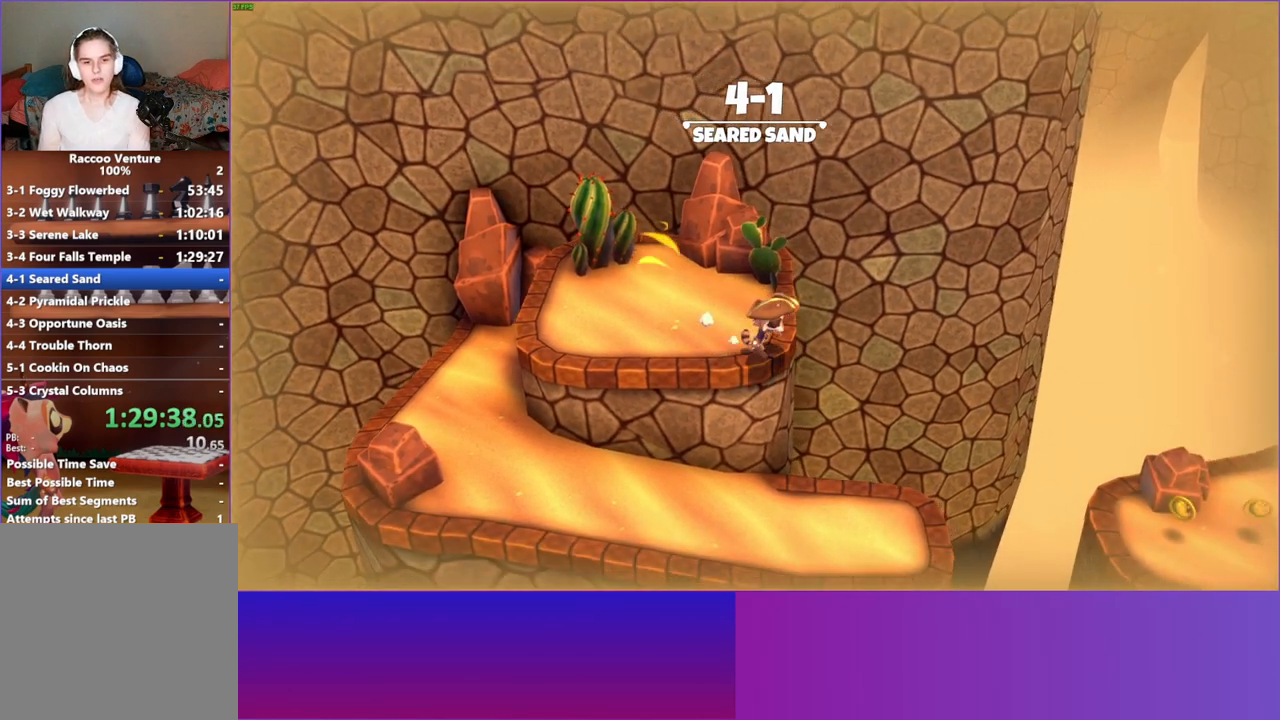
{"buttons": [], "left_stick": "right", "right_stick": "center", "events": [[267, "Y", "down"], [367, "left_stick", "right"], [383, "Y", "up"]]}
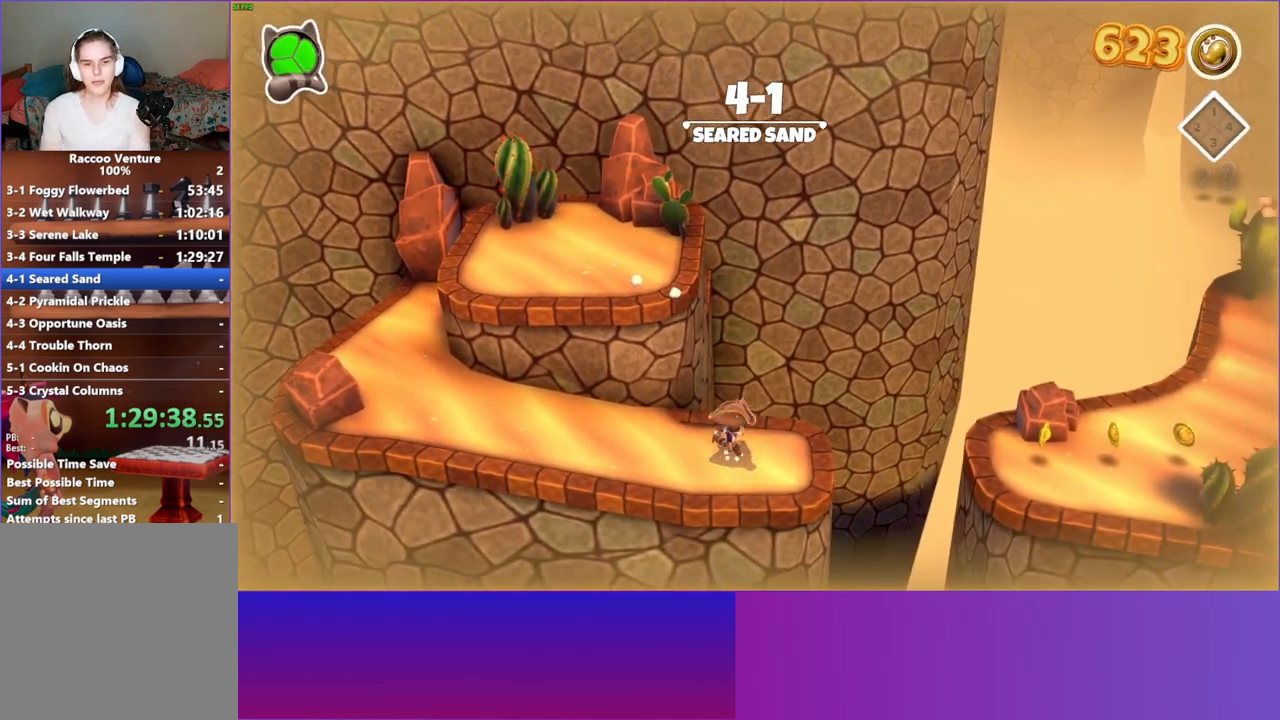
{"buttons": ["A"], "left_stick": "right", "right_stick": "center", "events": [[500, "A", "down"]]}
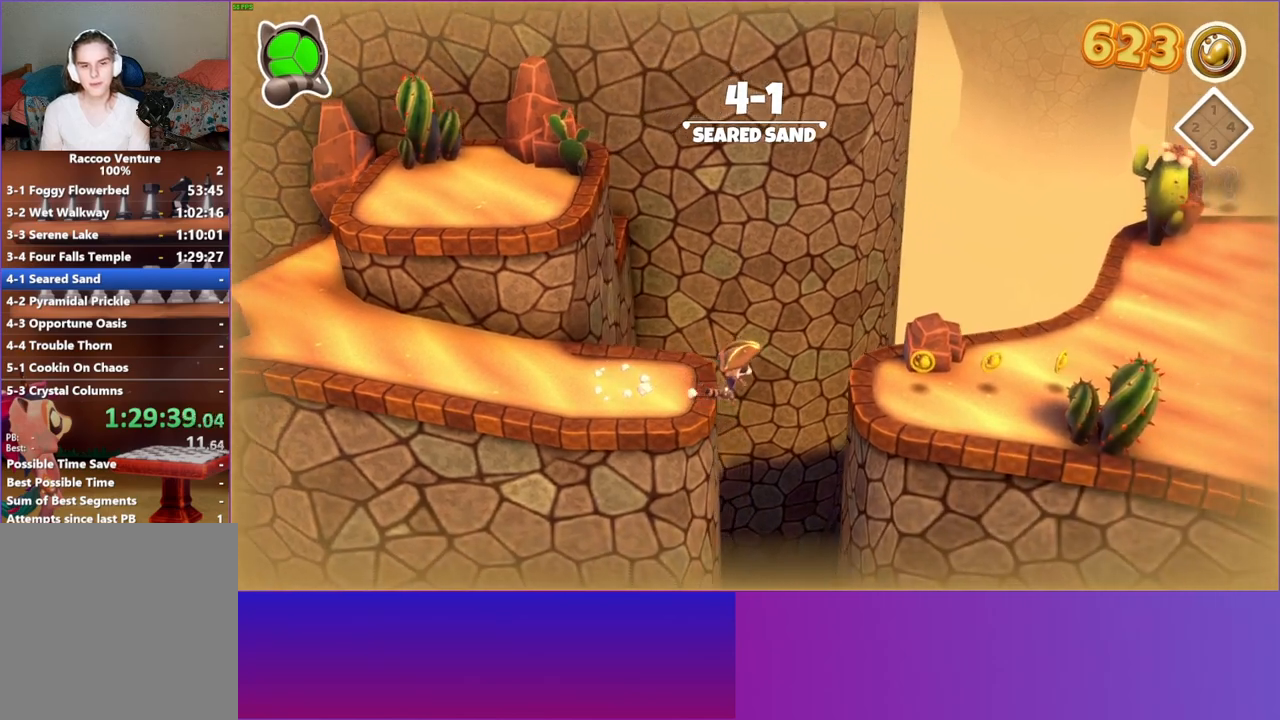
{"buttons": ["Y"], "left_stick": "right", "right_stick": "center", "events": [[283, "A", "up"], [417, "Y", "down"]]}
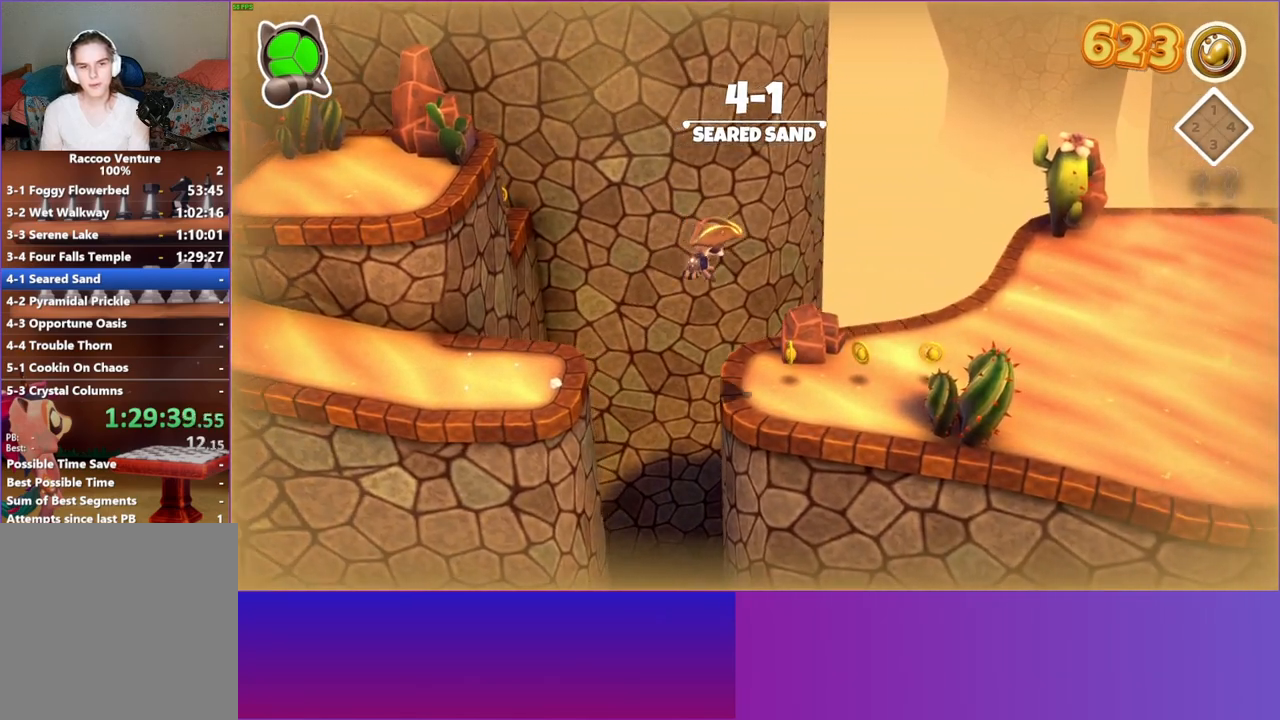
{"buttons": [], "left_stick": "right", "right_stick": "center", "events": [[50, "Y", "up"]]}
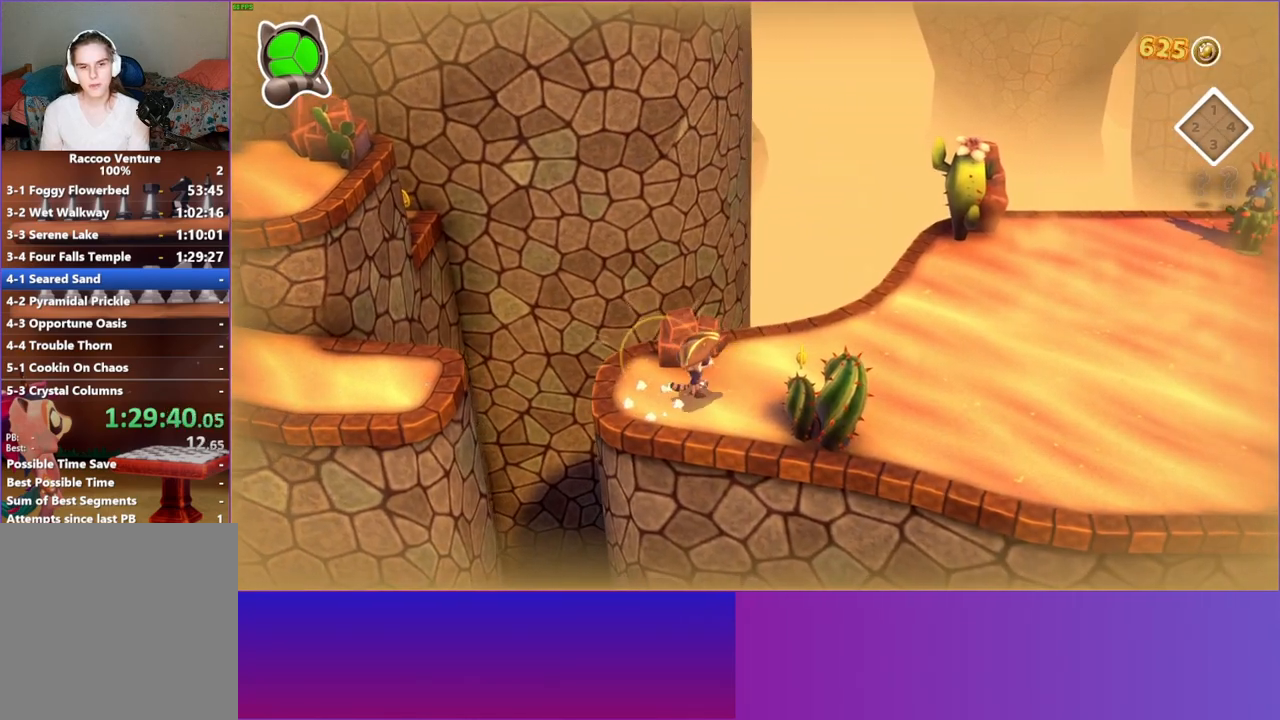
{"buttons": [], "left_stick": "right", "right_stick": "center", "events": []}
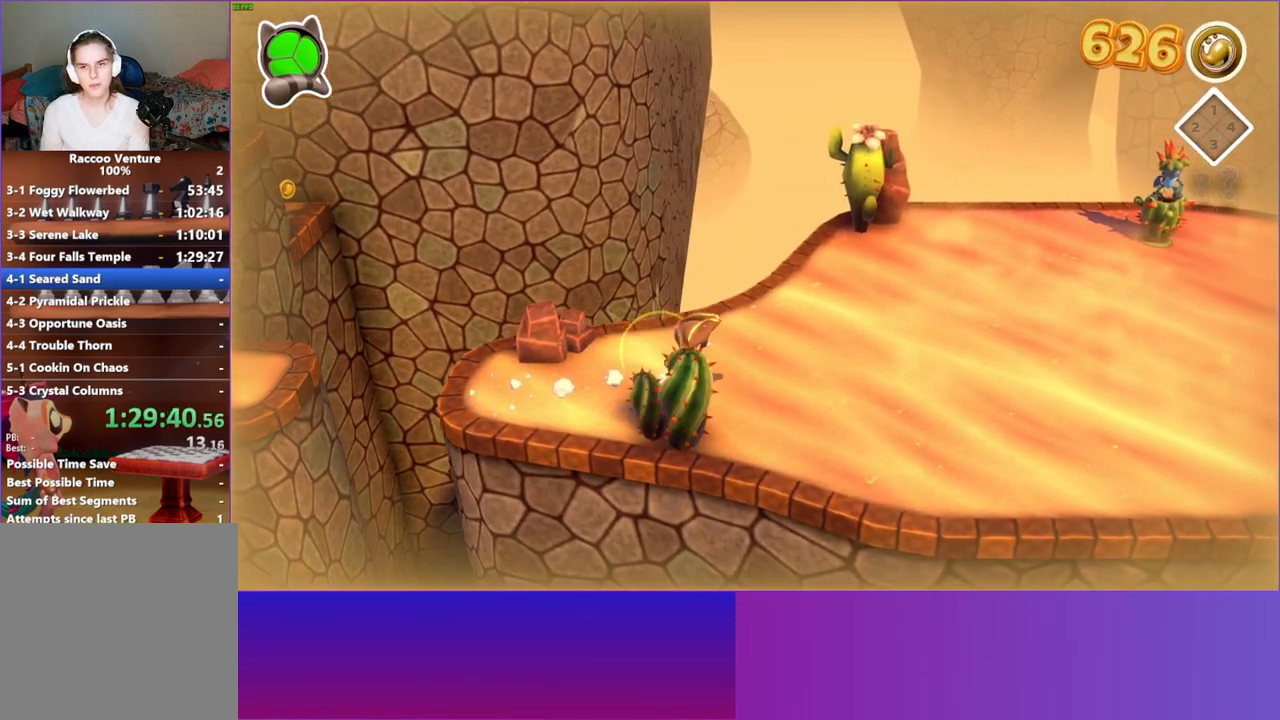
{"buttons": [], "left_stick": "right", "right_stick": "center", "events": []}
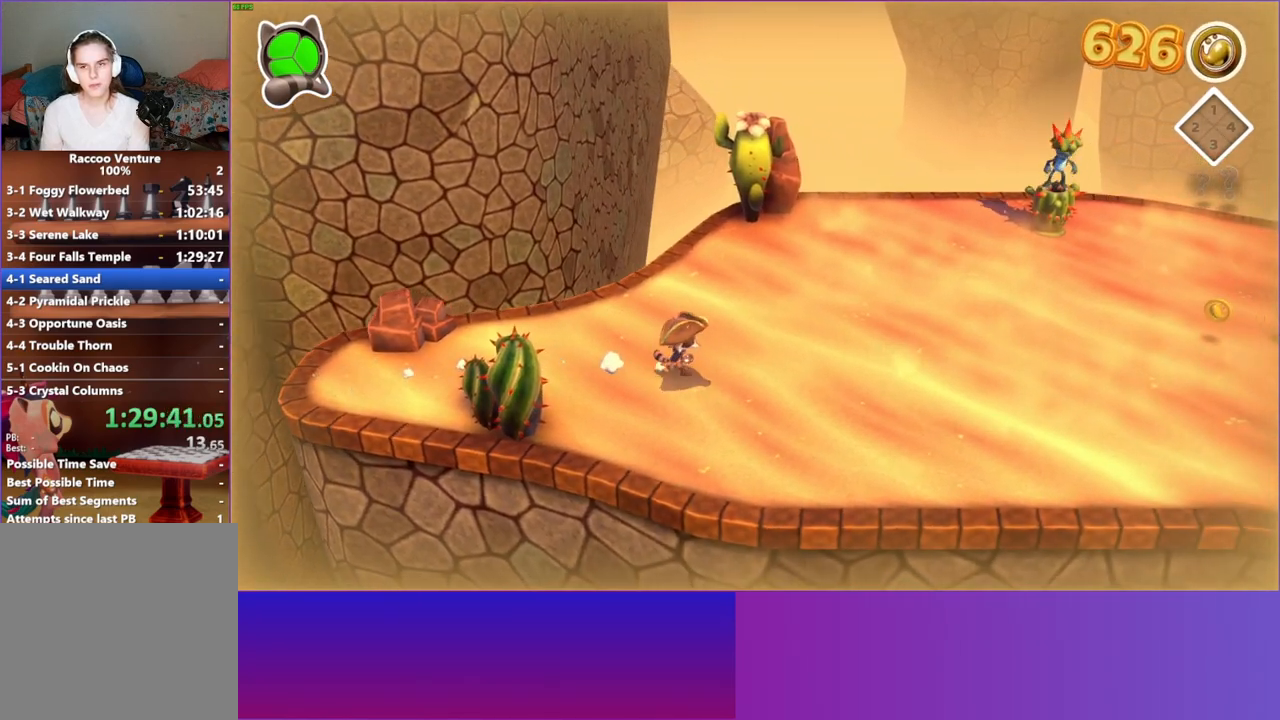
{"buttons": [], "left_stick": "right", "right_stick": "center", "events": []}
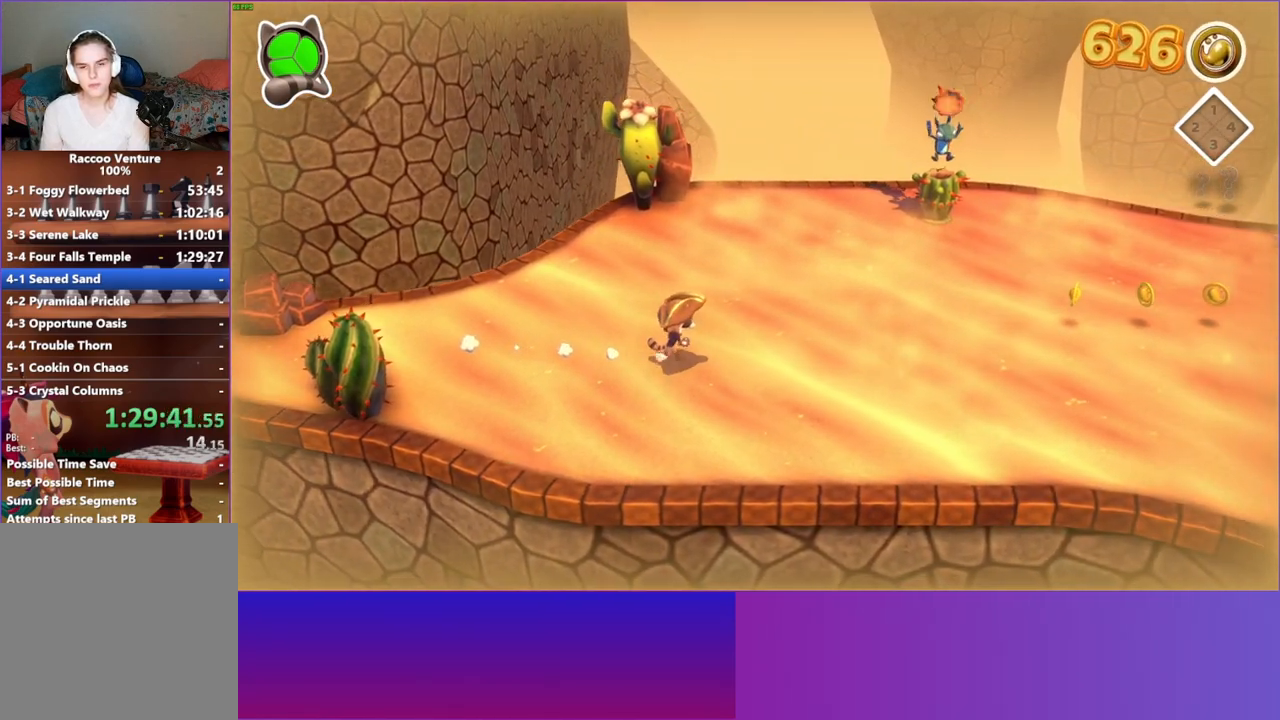
{"buttons": ["A"], "left_stick": "right", "right_stick": "center", "events": [[200, "A", "down"]]}
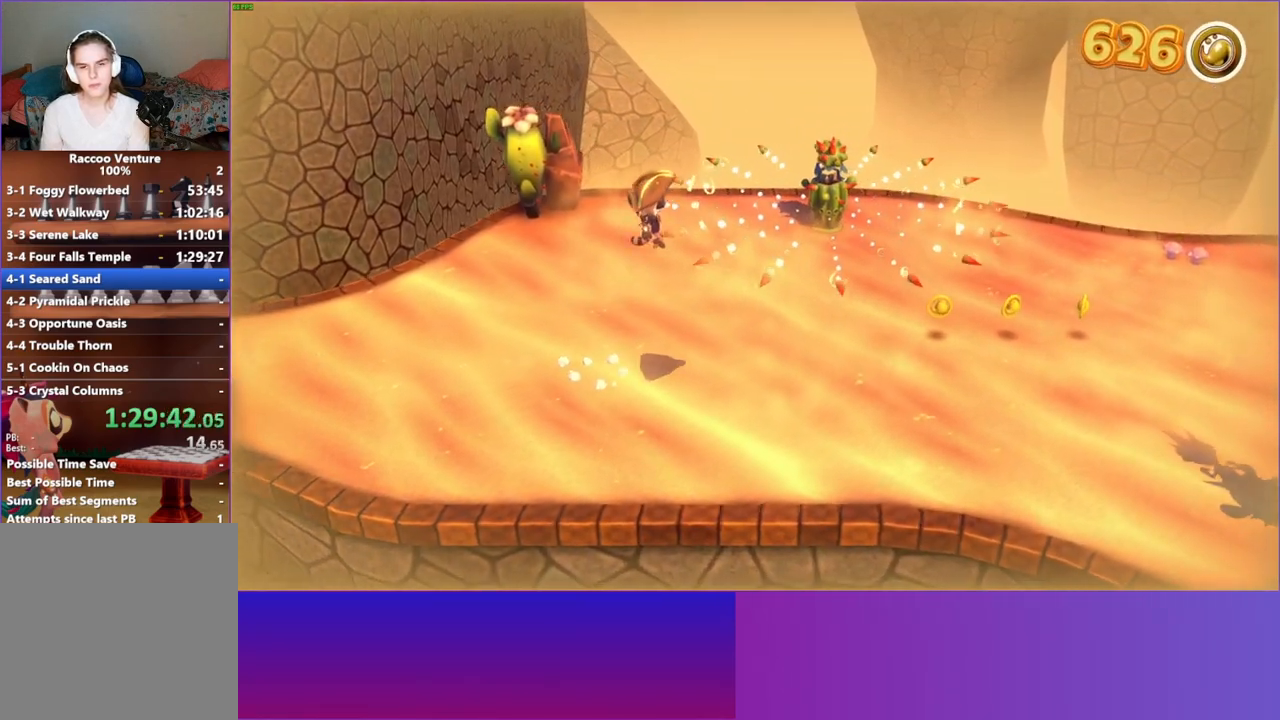
{"buttons": [], "left_stick": "right", "right_stick": "center", "events": [[17, "A", "up"], [167, "Y", "down"], [300, "Y", "up"]]}